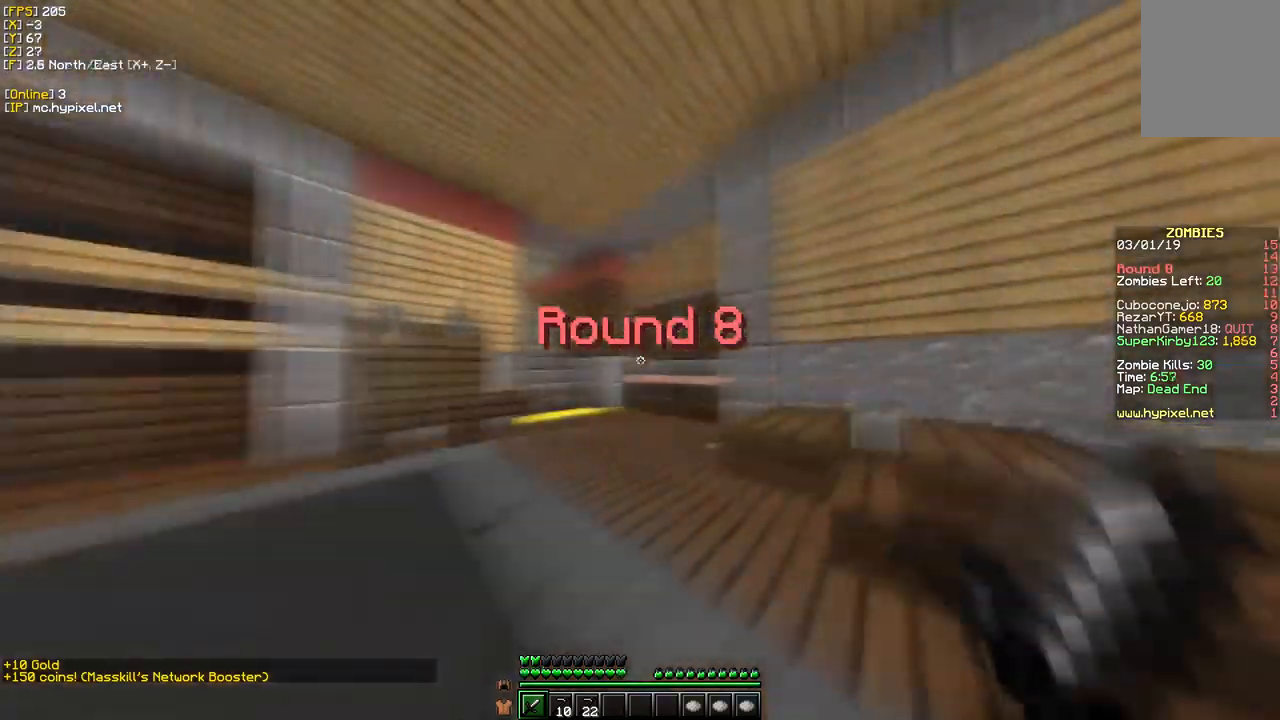
Gameplay with keyboard and mouse; each line is a JSON object with the keys and mouse buttons held at the frame after it. "events" lists presses ("down") and releases ("up") of "a", "d", "s", "w", "mouse_left" and "mouse_right" between this image and that frame as [ms after this image, input, new state], when the widget could be followed in between. "mouse_left", "mouse_right" = the "left", "right" buttons of the "mouse" list. No other keys are recorded. Fast repeated clicks can show as one long hold. Mouse movement is not recorded.
{"keys": ["w"], "mouse": [], "events": [[217, "d", "up"]]}
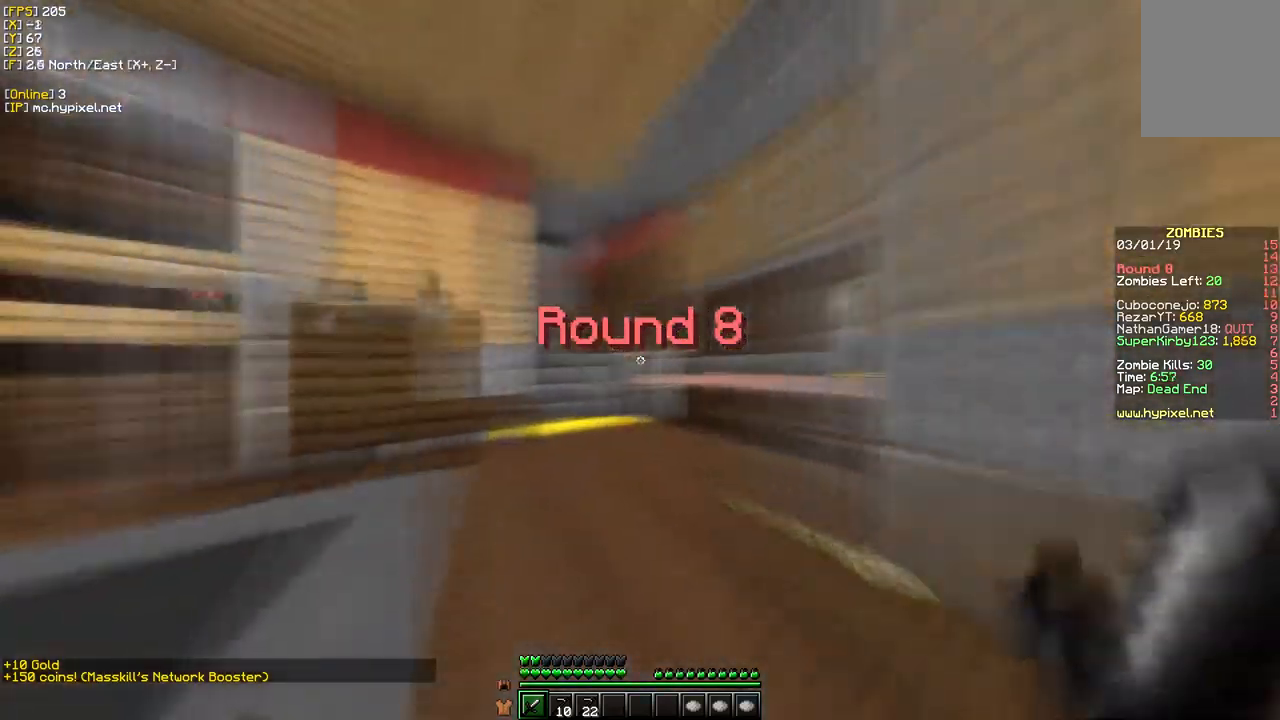
{"keys": ["w"], "mouse": [], "events": []}
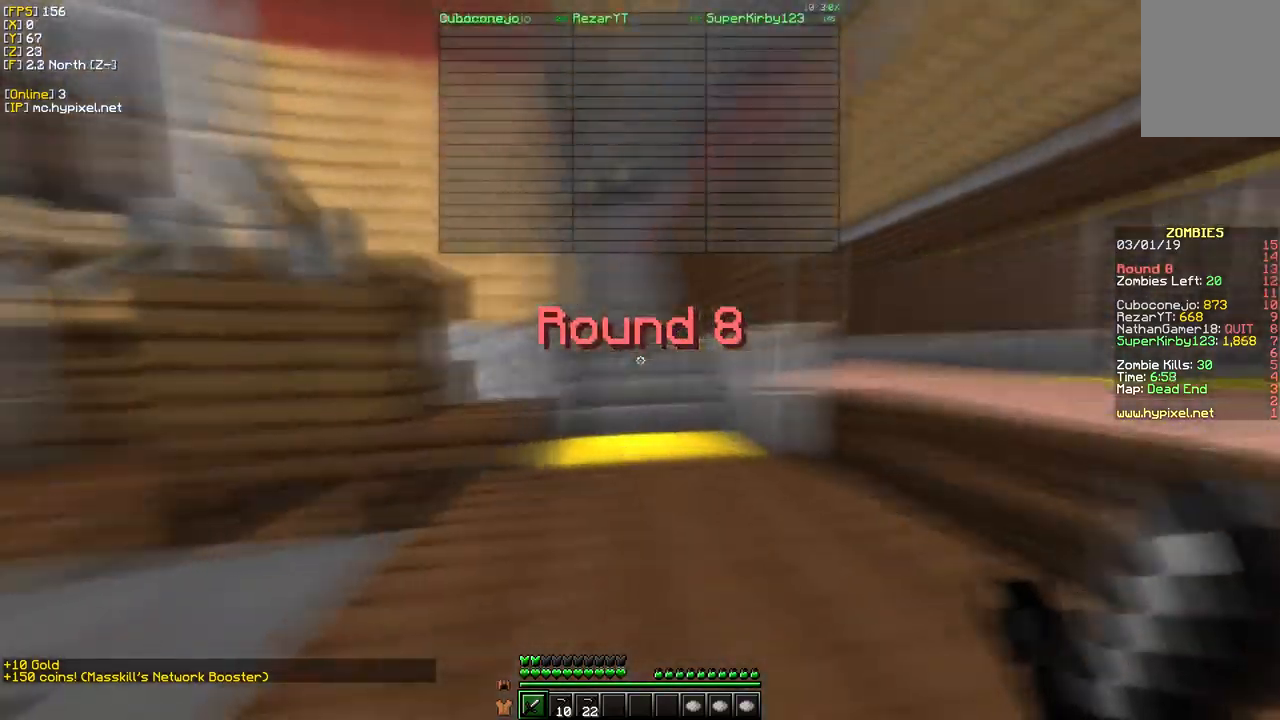
{"keys": ["w"], "mouse": [], "events": []}
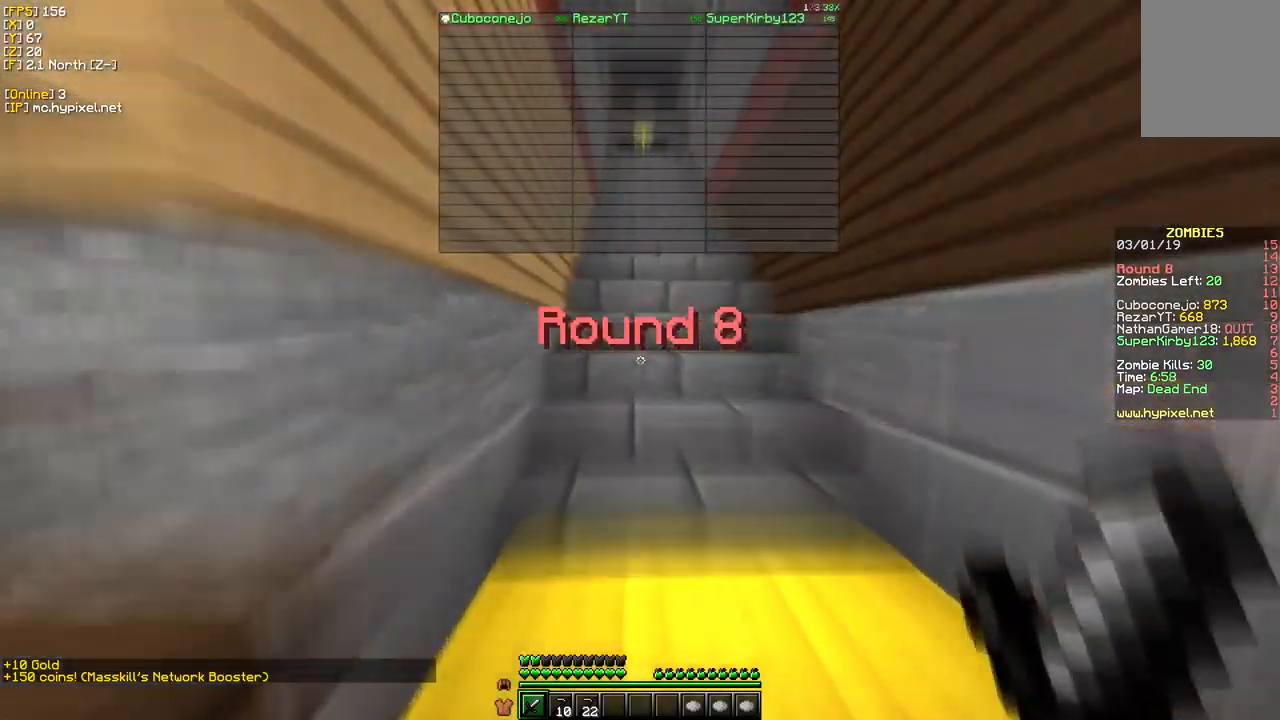
{"keys": ["w"], "mouse": [], "events": []}
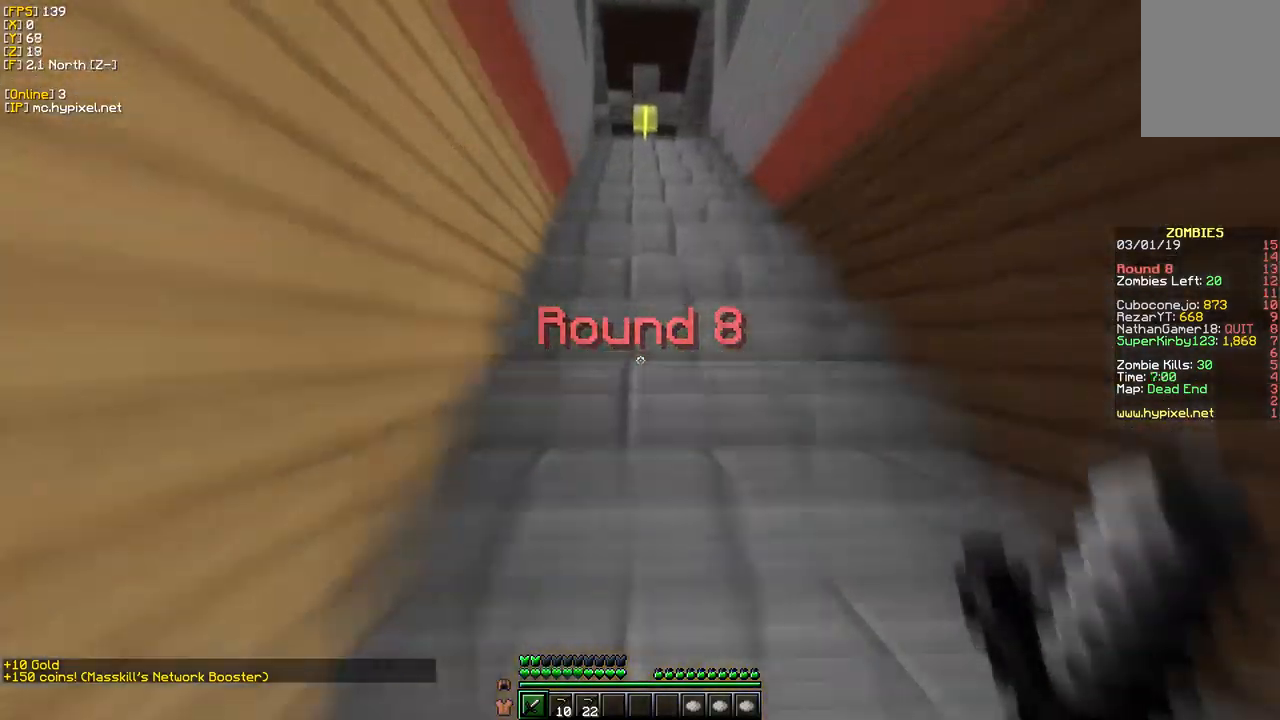
{"keys": ["w"], "mouse": [], "events": []}
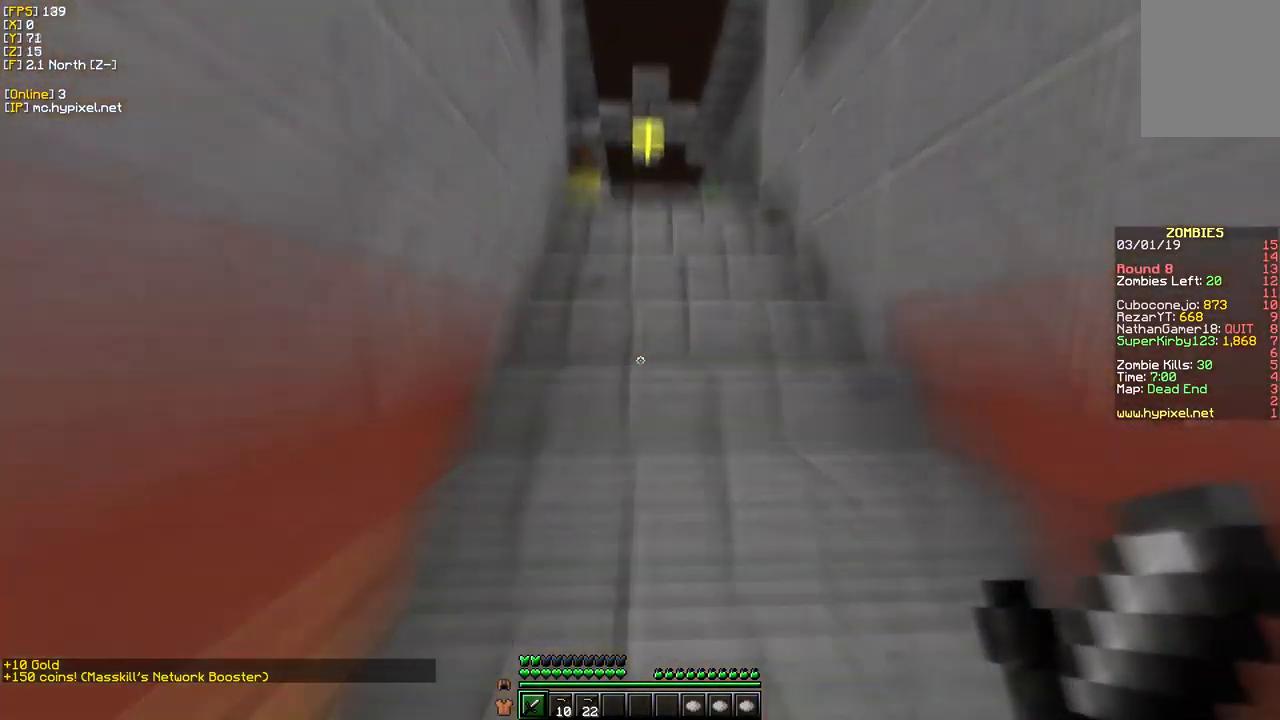
{"keys": ["w"], "mouse": [], "events": []}
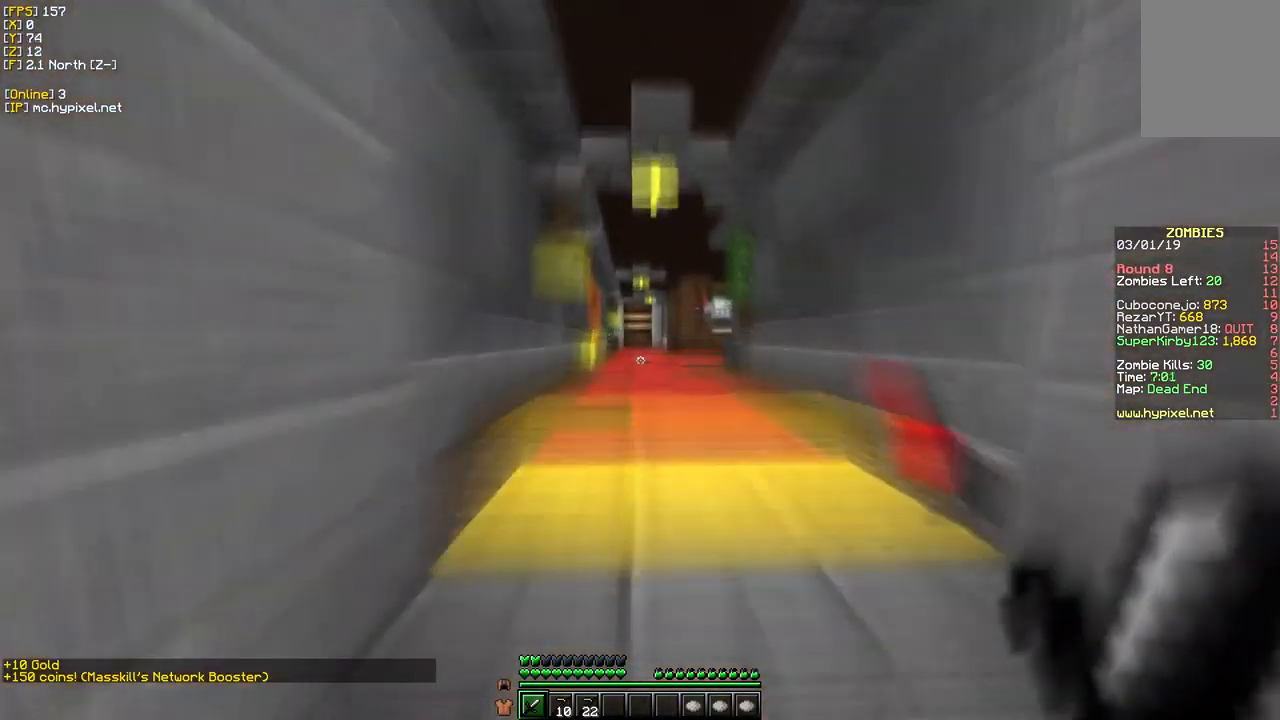
{"keys": ["w"], "mouse": [], "events": []}
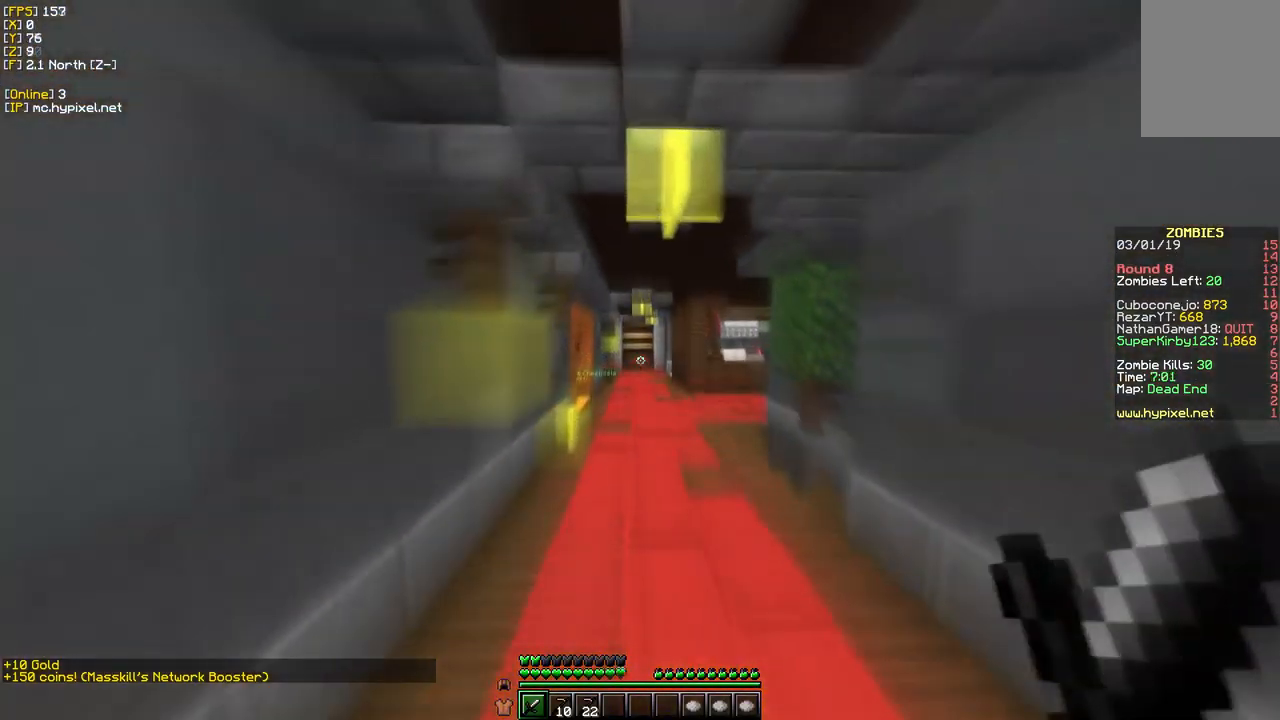
{"keys": ["w"], "mouse": [], "events": []}
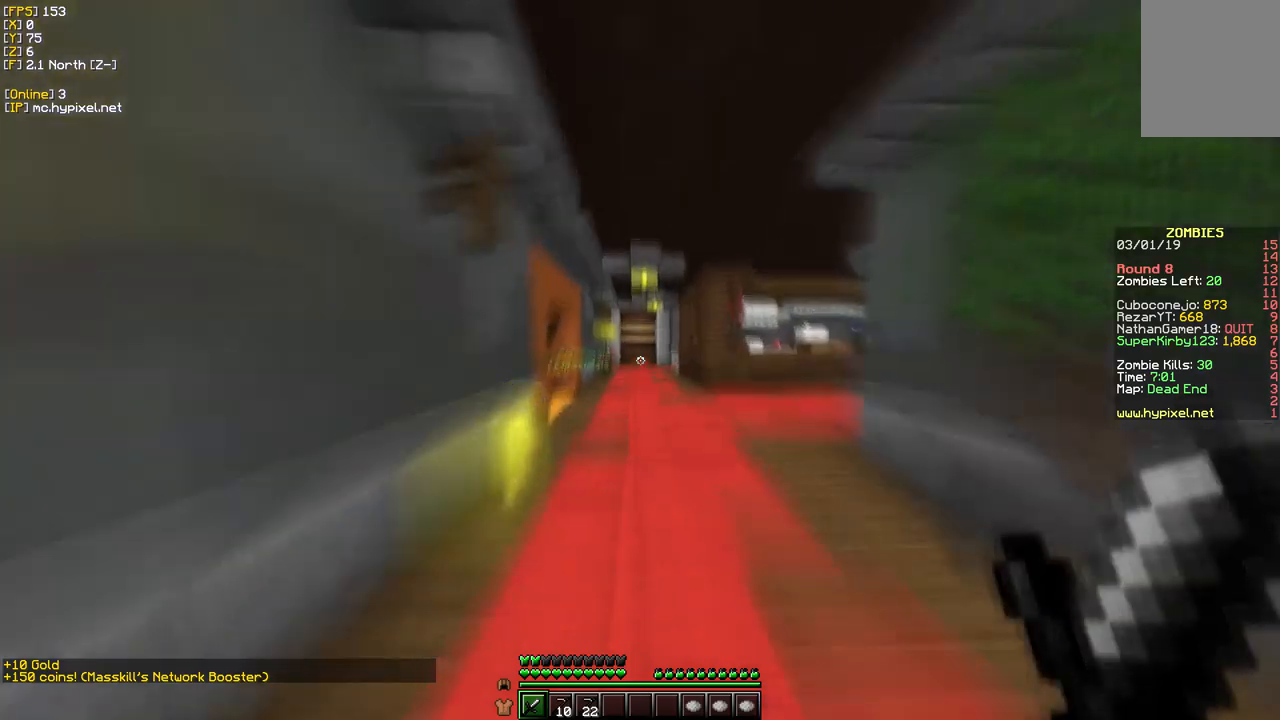
{"keys": ["w"], "mouse": [], "events": []}
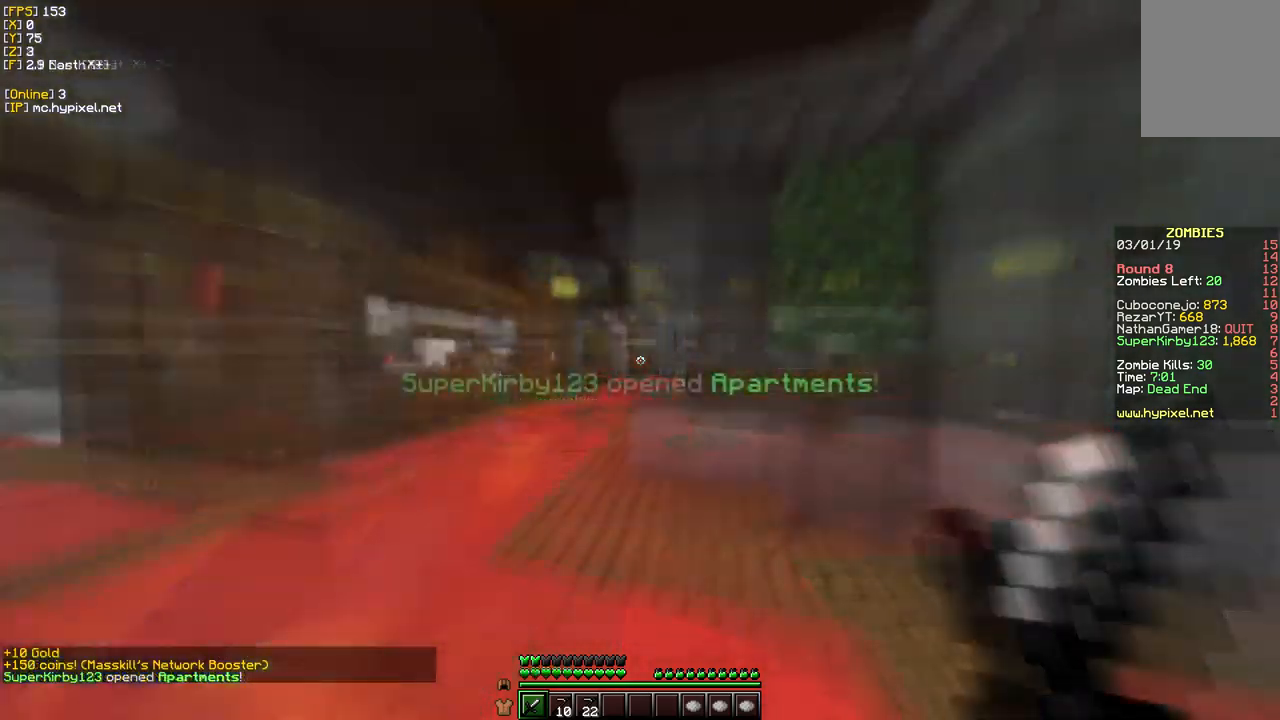
{"keys": ["w"], "mouse": [], "events": []}
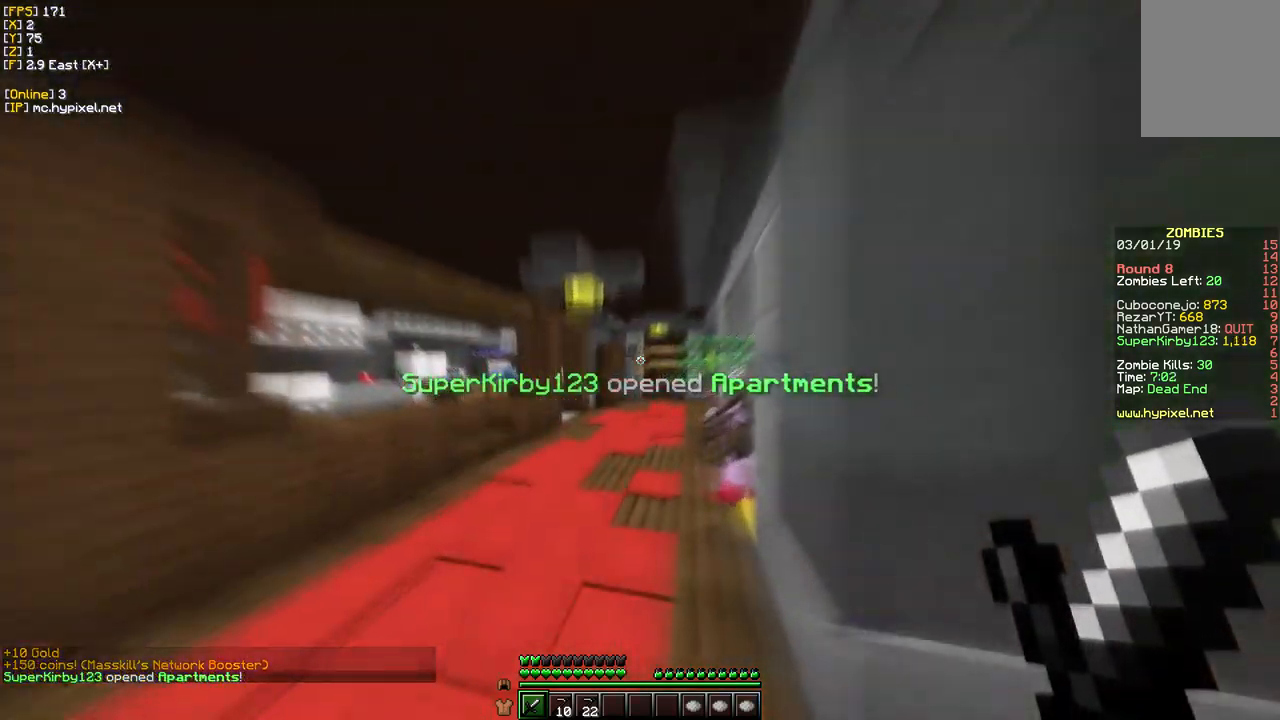
{"keys": ["w"], "mouse": [], "events": []}
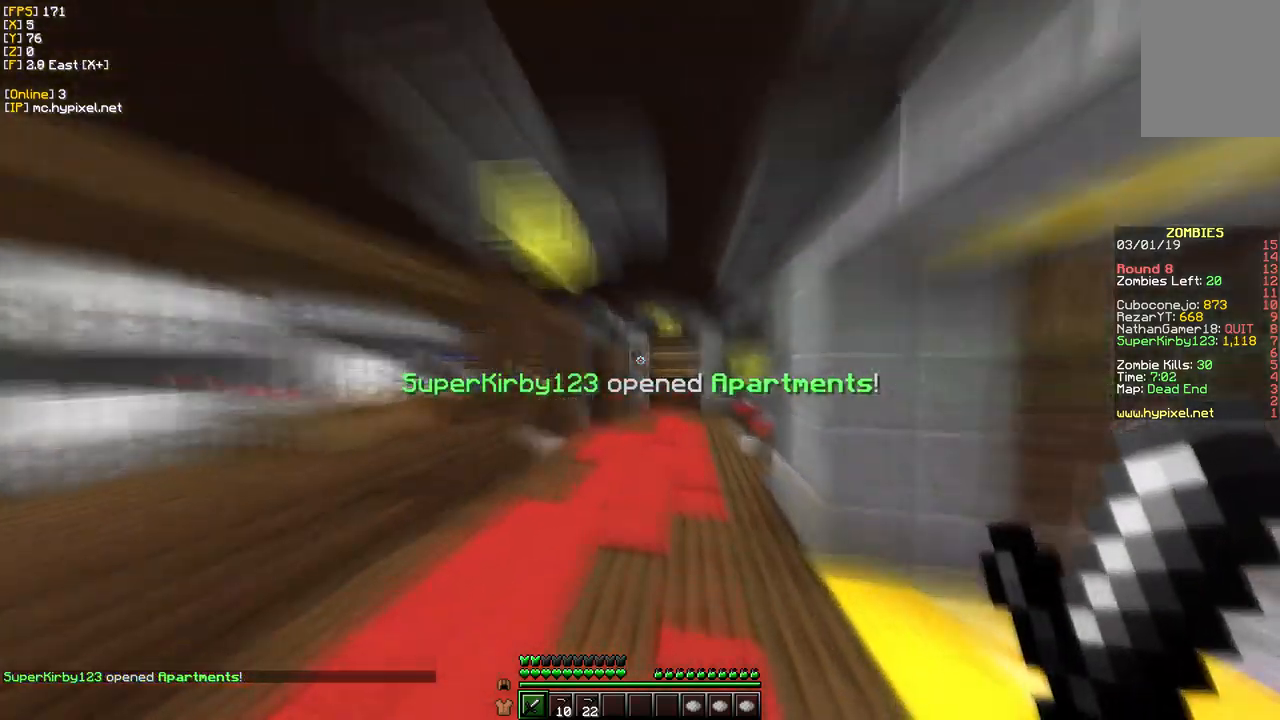
{"keys": ["w"], "mouse": [], "events": []}
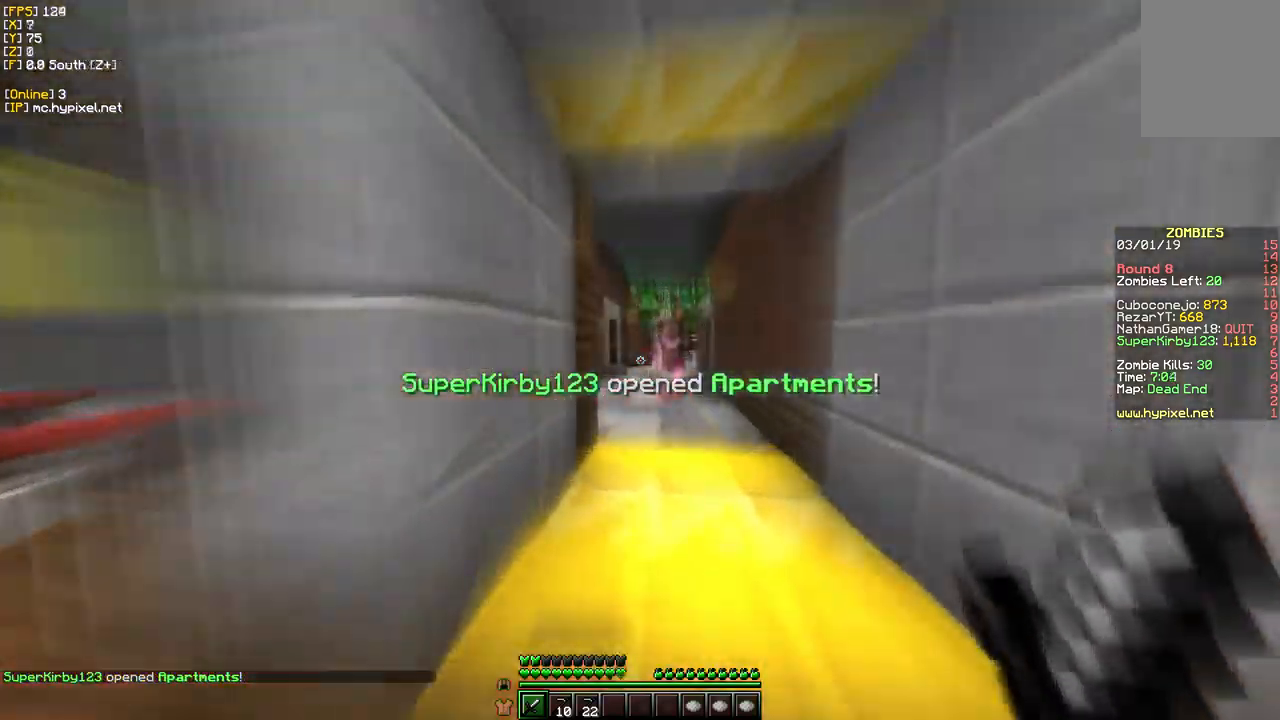
{"keys": ["w"], "mouse": [], "events": []}
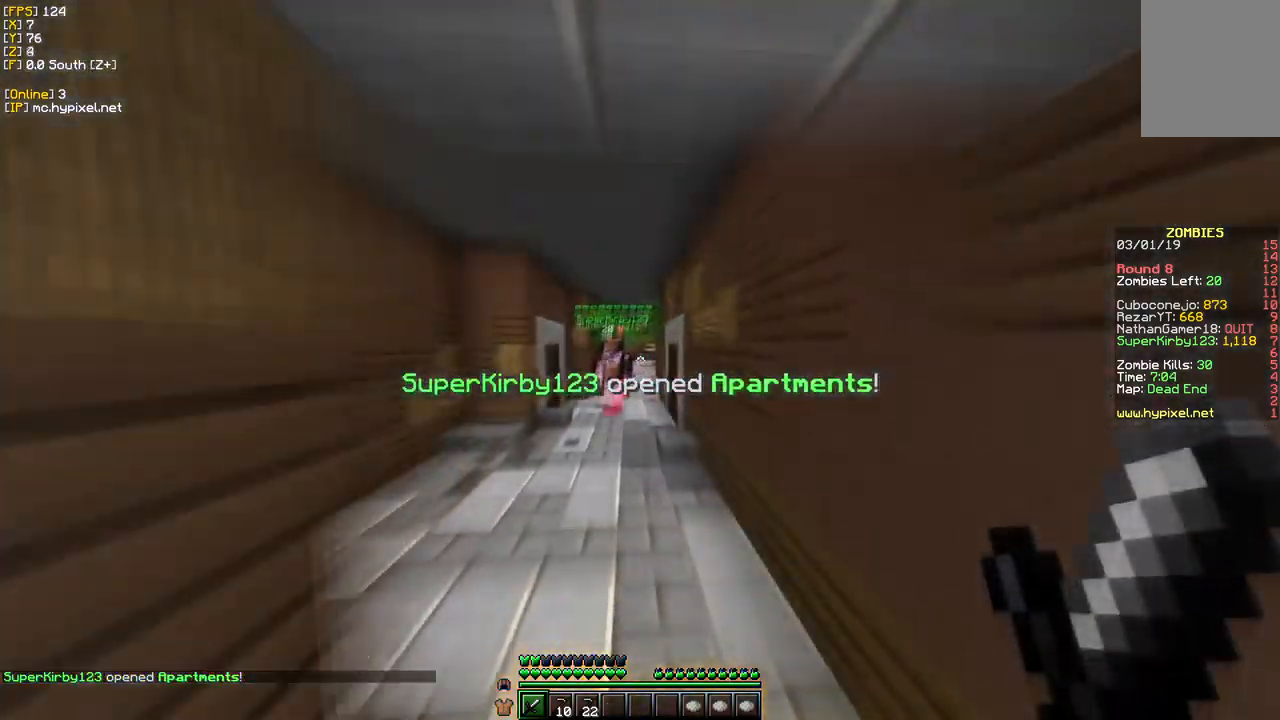
{"keys": ["w"], "mouse": [], "events": []}
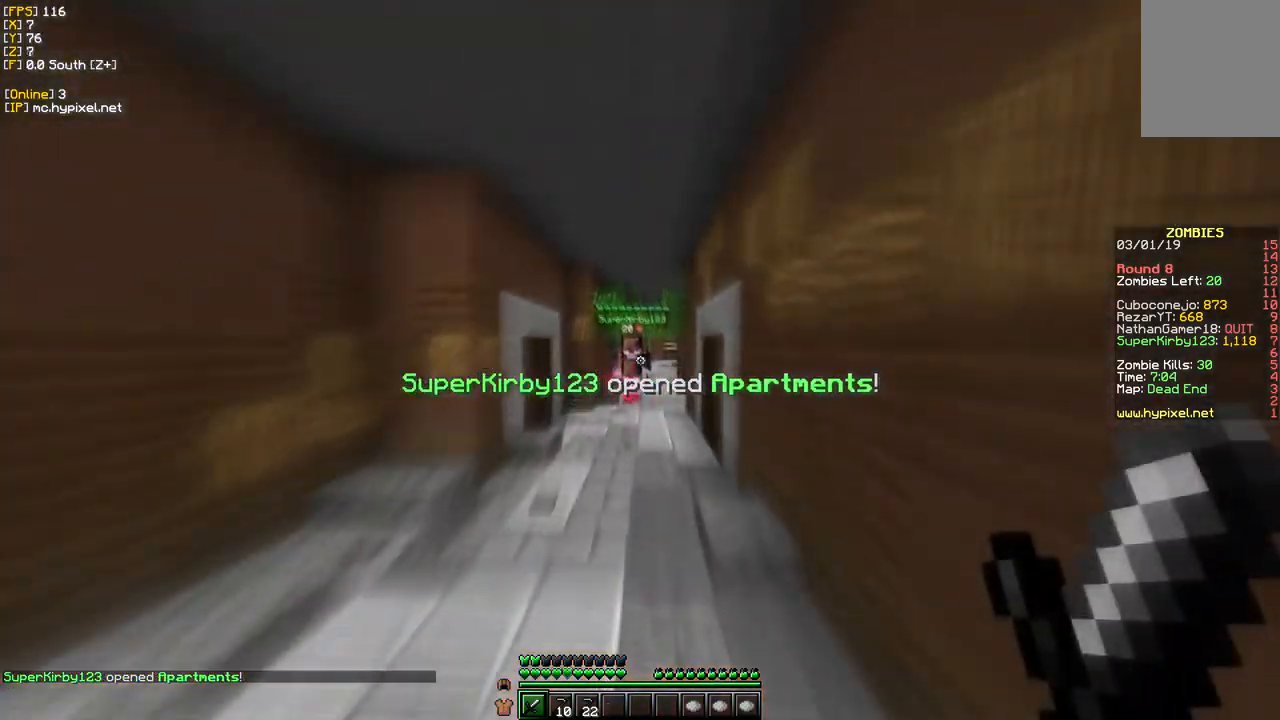
{"keys": ["w"], "mouse": [], "events": []}
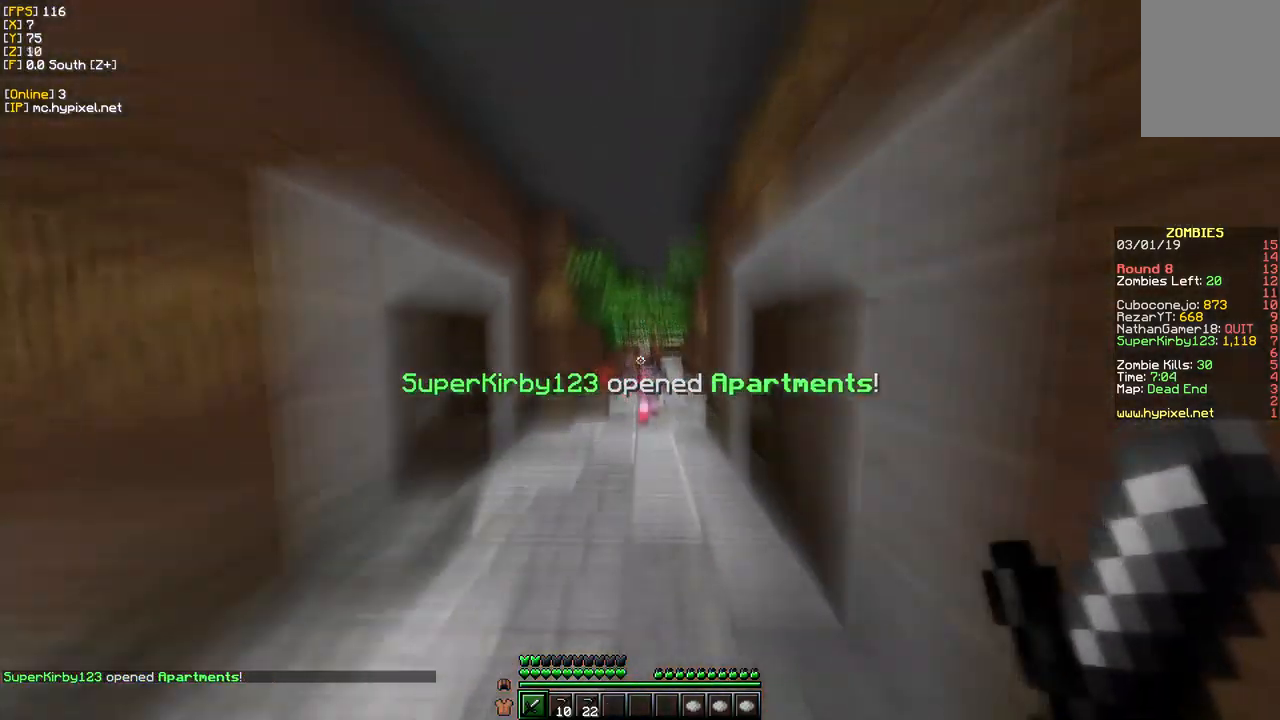
{"keys": ["w"], "mouse": ["left"], "events": [[333, "mouse_left", "down"]]}
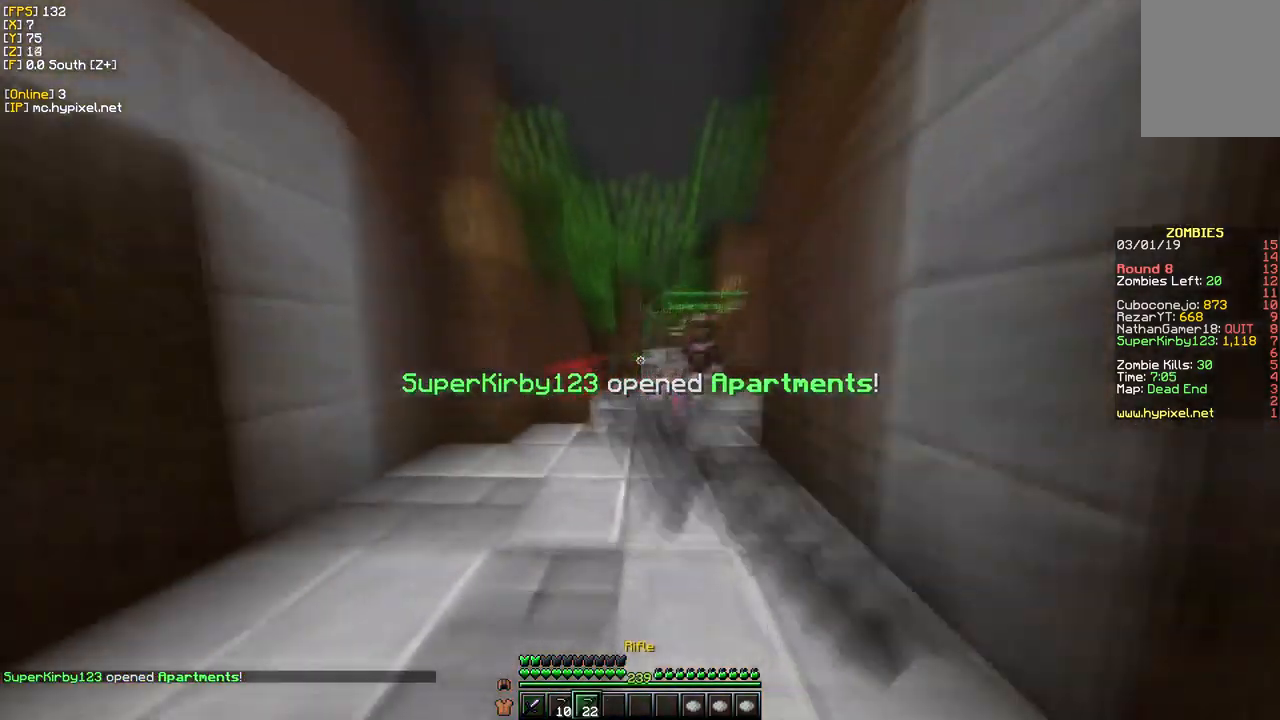
{"keys": ["a", "w"], "mouse": [], "events": [[67, "mouse_left", "up"], [483, "a", "down"]]}
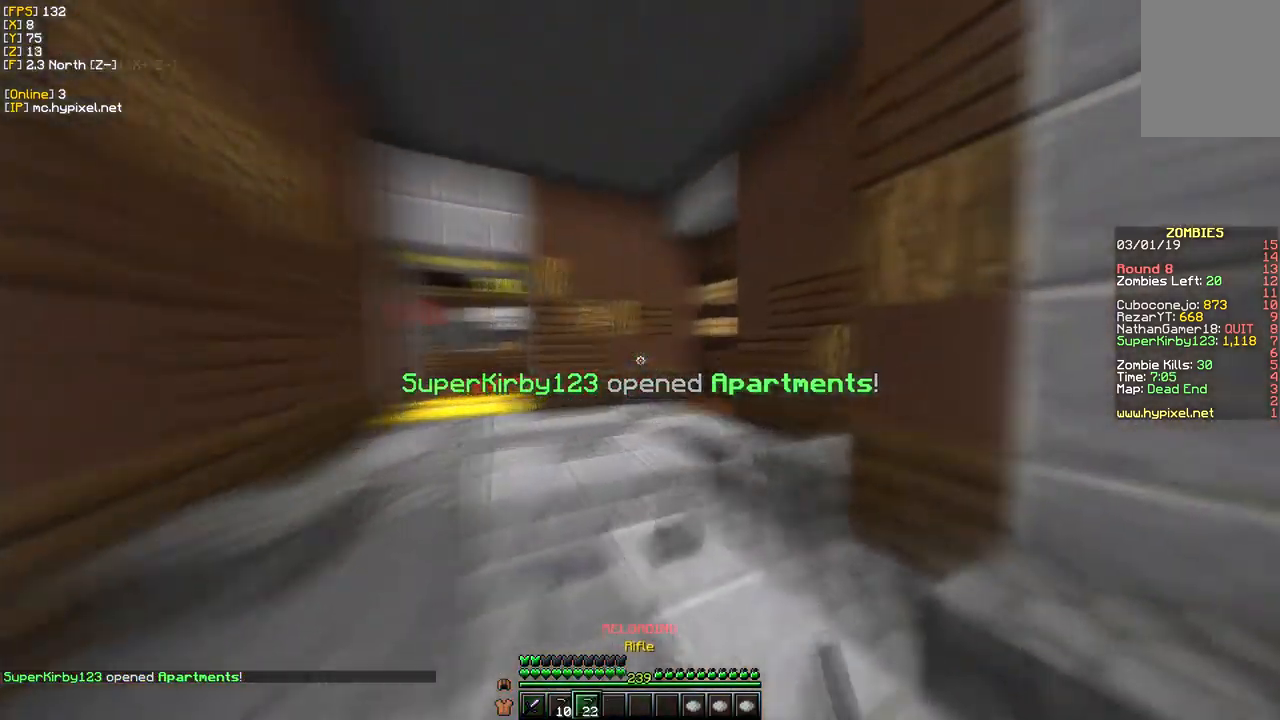
{"keys": ["a", "w"], "mouse": [], "events": []}
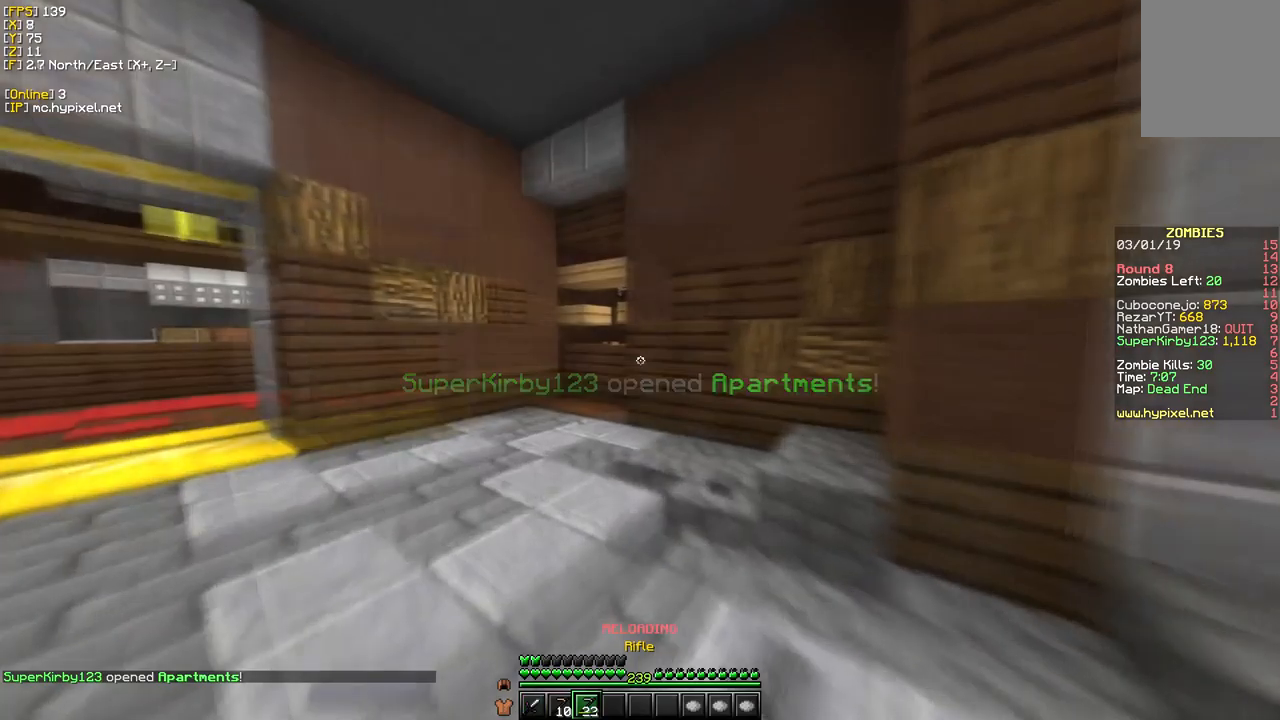
{"keys": ["a", "w"], "mouse": [], "events": [[67, "a", "up"], [267, "a", "down"]]}
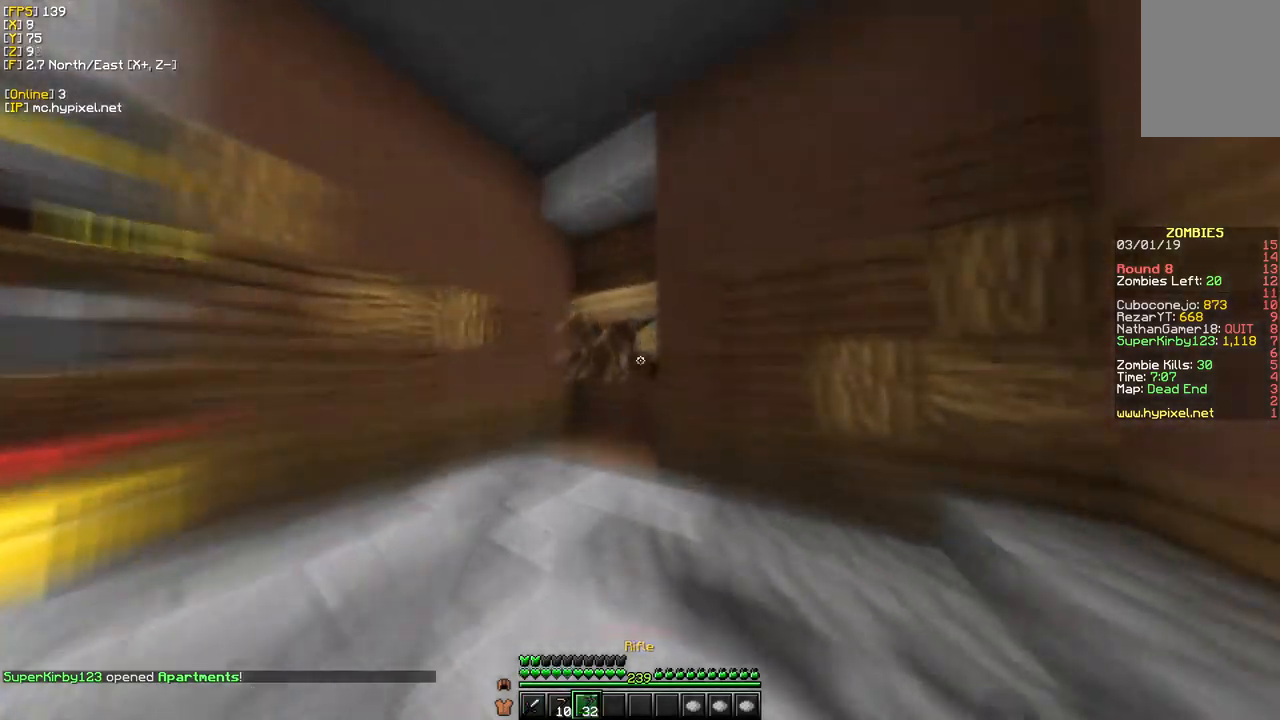
{"keys": ["a", "w"], "mouse": ["right"], "events": [[50, "mouse_right", "down"]]}
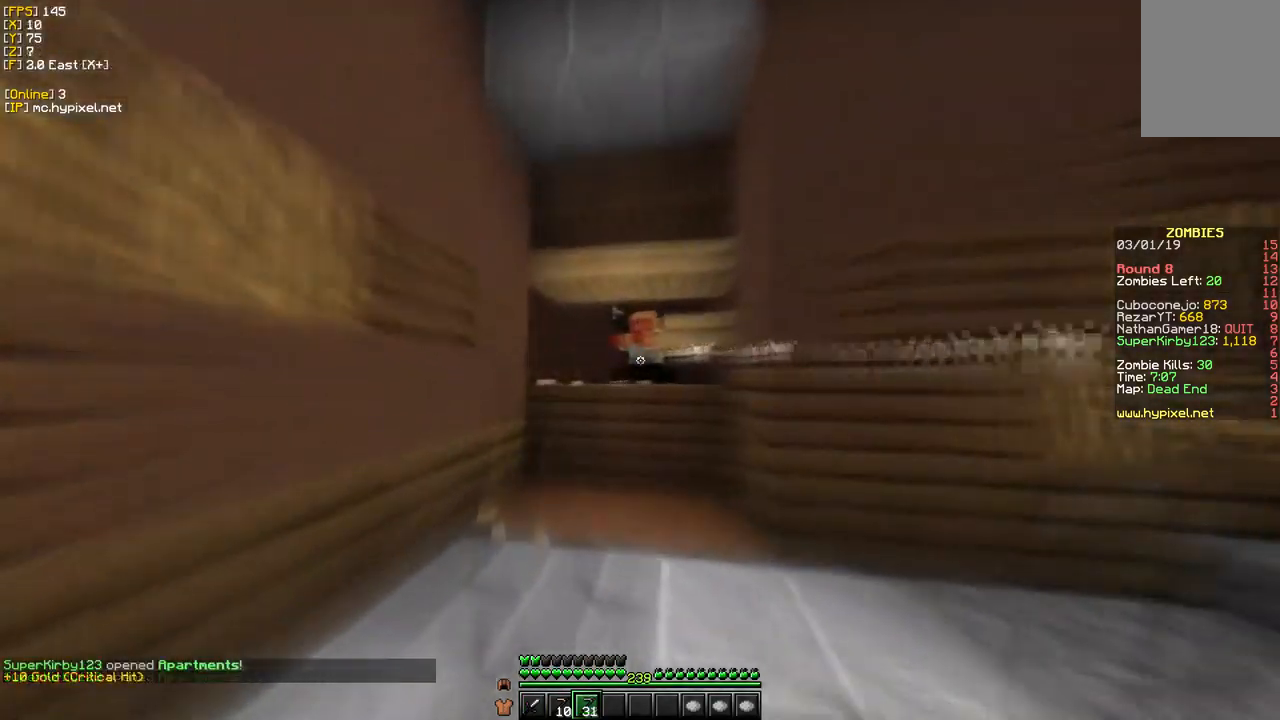
{"keys": [], "mouse": ["right"], "events": [[117, "a", "up"], [117, "w", "up"]]}
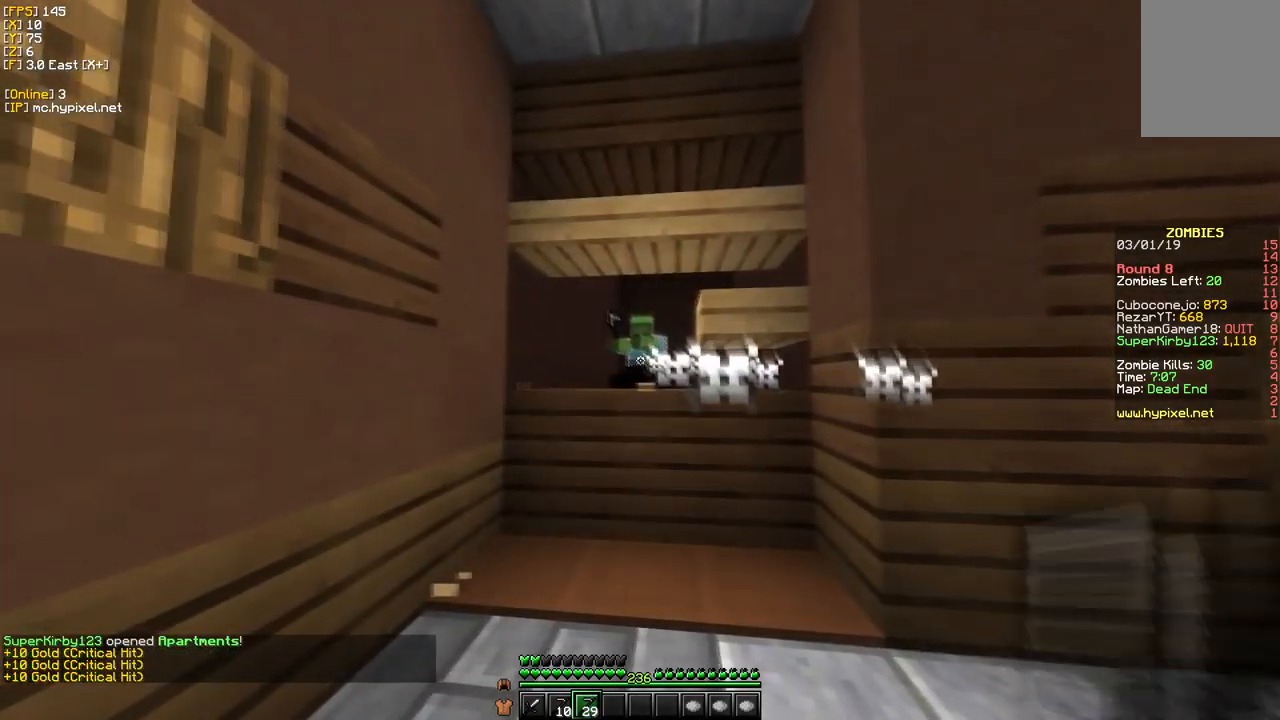
{"keys": ["w"], "mouse": ["right"], "events": [[167, "w", "down"]]}
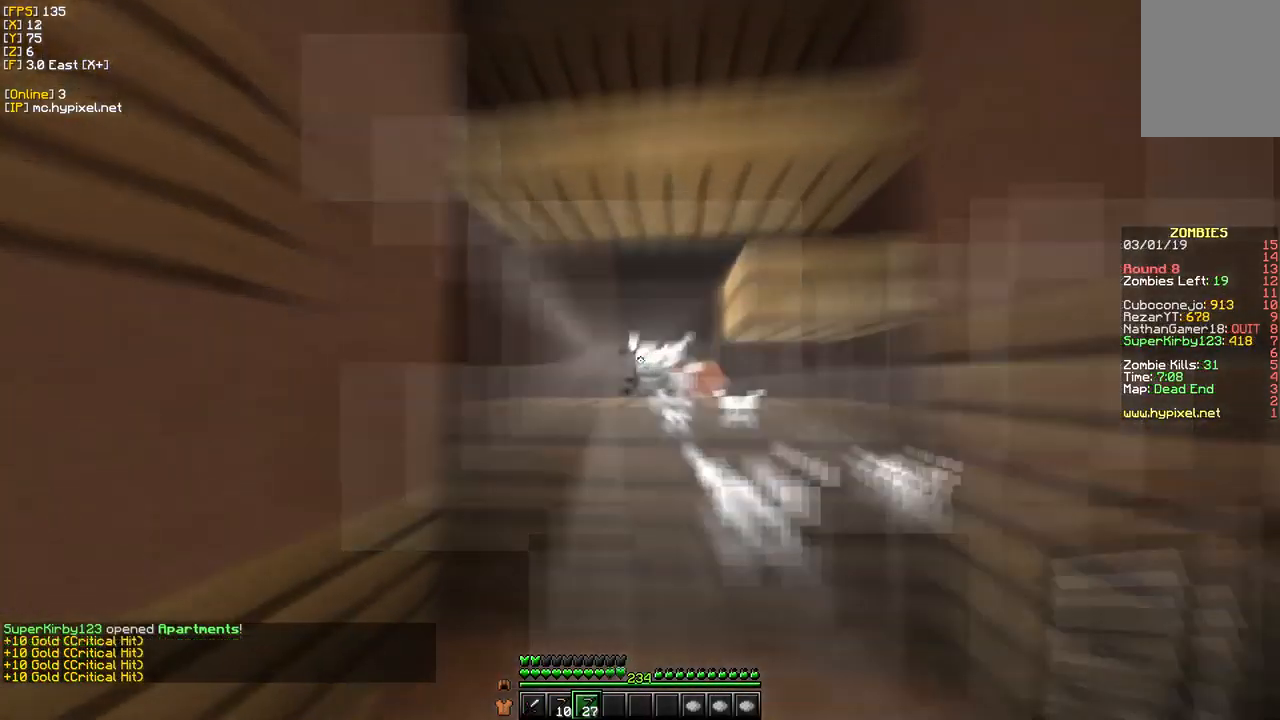
{"keys": [], "mouse": [], "events": [[100, "mouse_right", "up"], [317, "w", "up"]]}
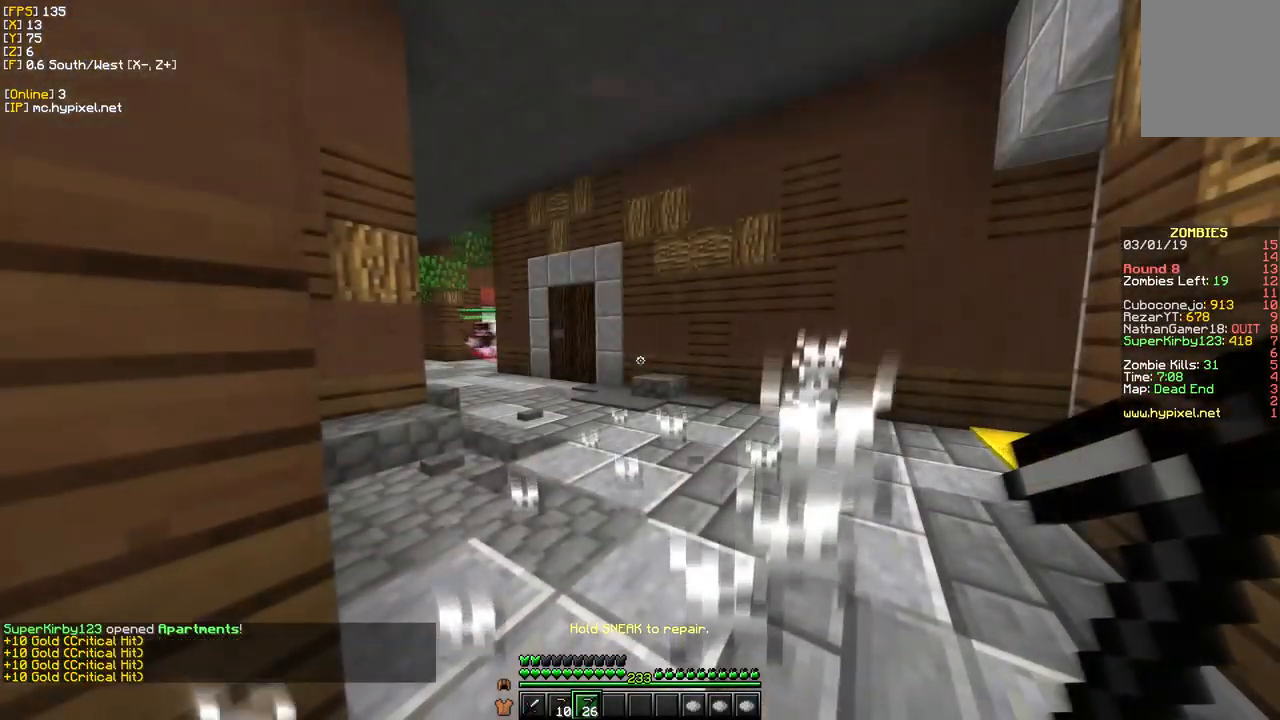
{"keys": [], "mouse": [], "events": []}
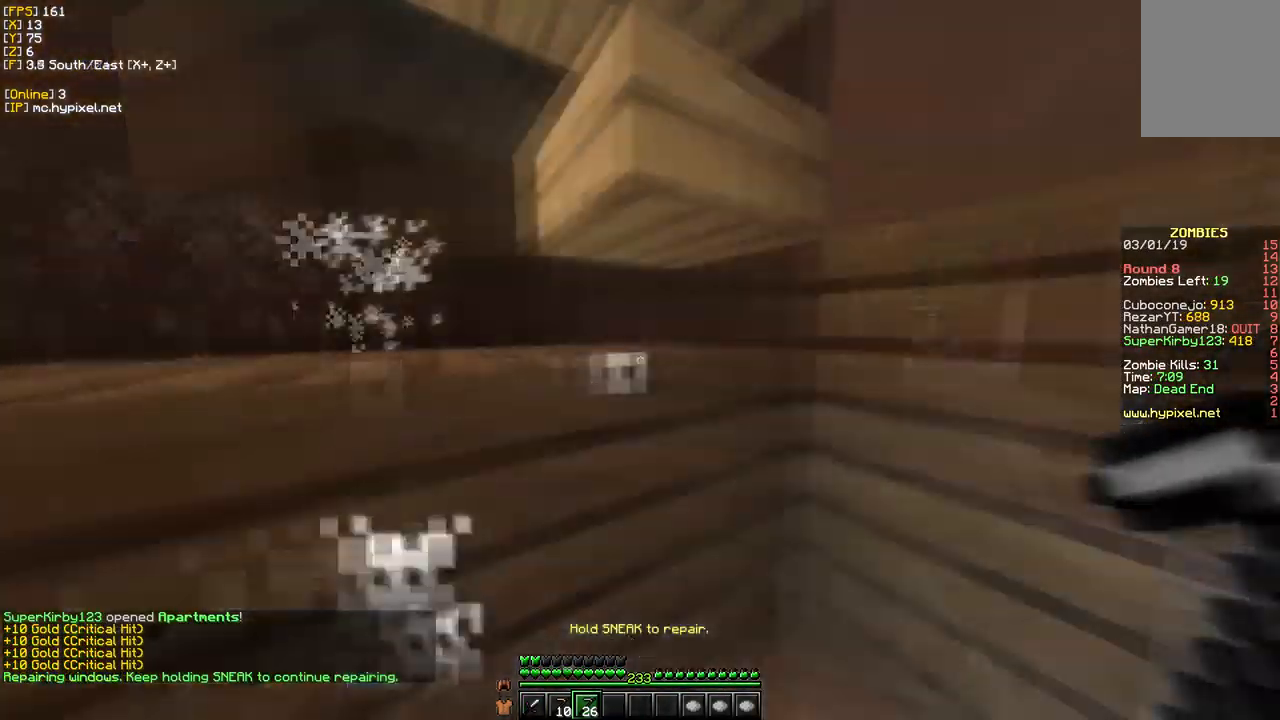
{"keys": [], "mouse": [], "events": []}
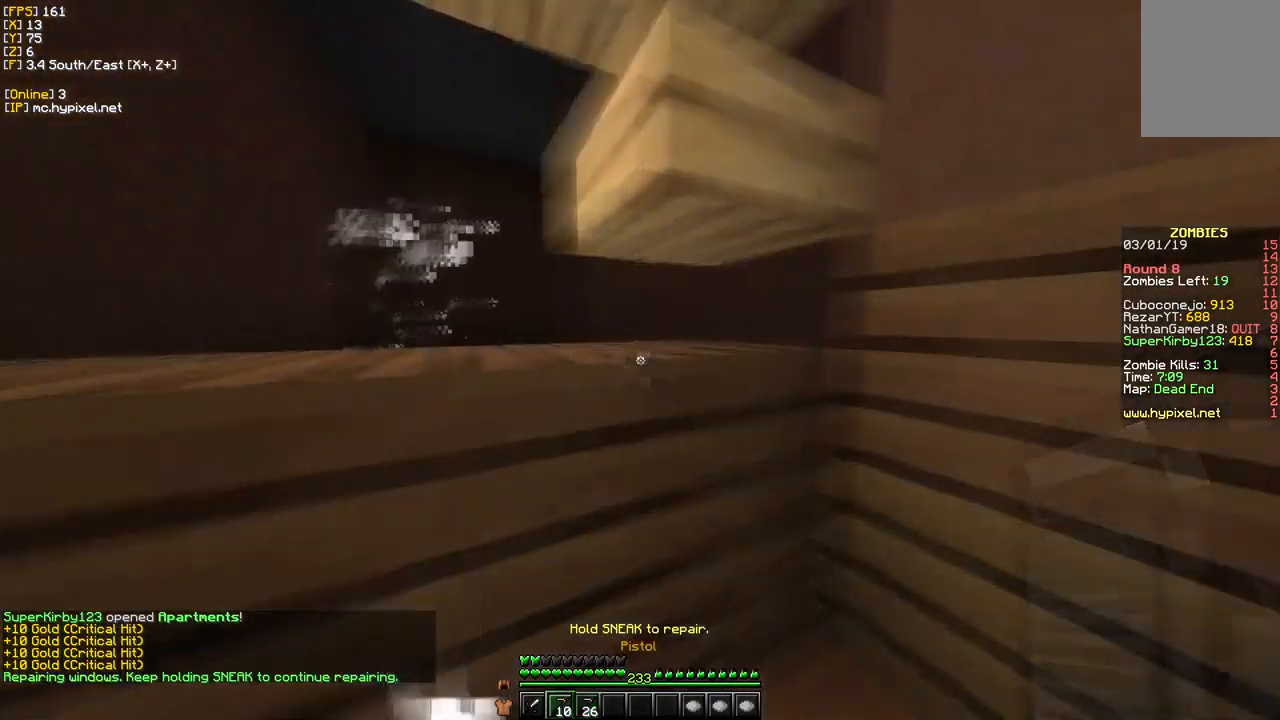
{"keys": [], "mouse": [], "events": []}
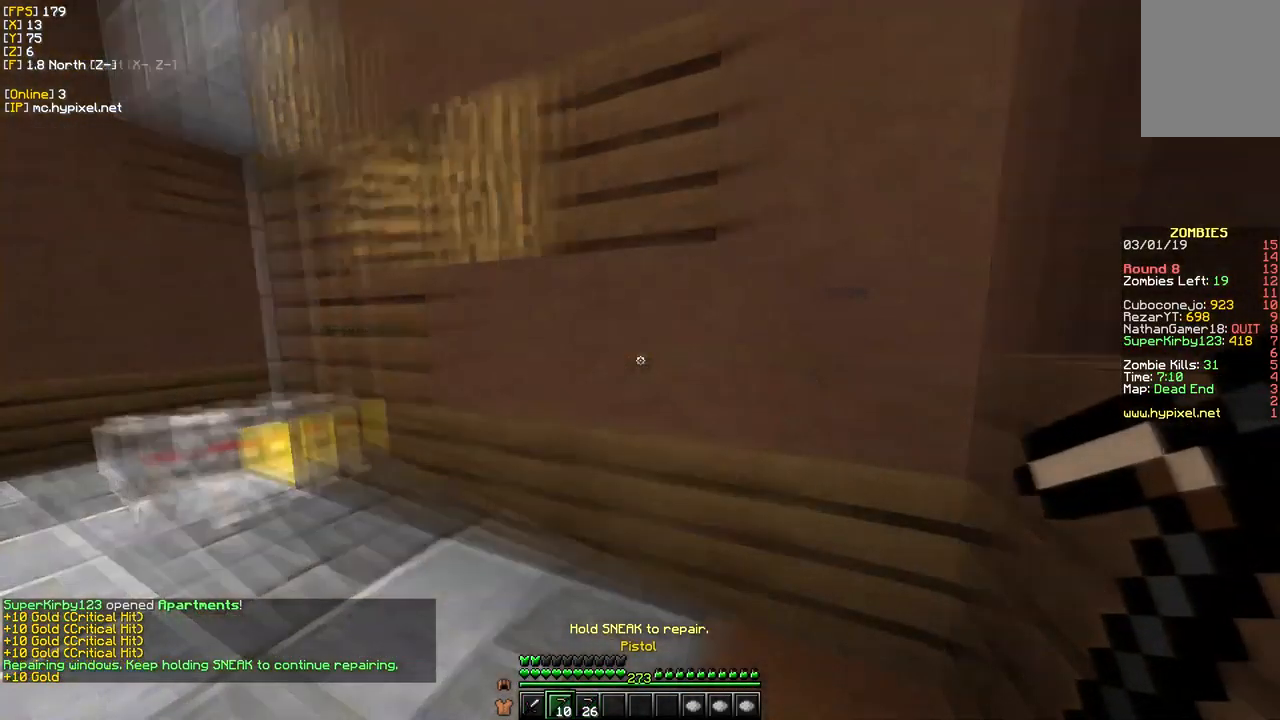
{"keys": ["s"], "mouse": ["right"], "events": [[384, "mouse_right", "down"], [450, "s", "down"]]}